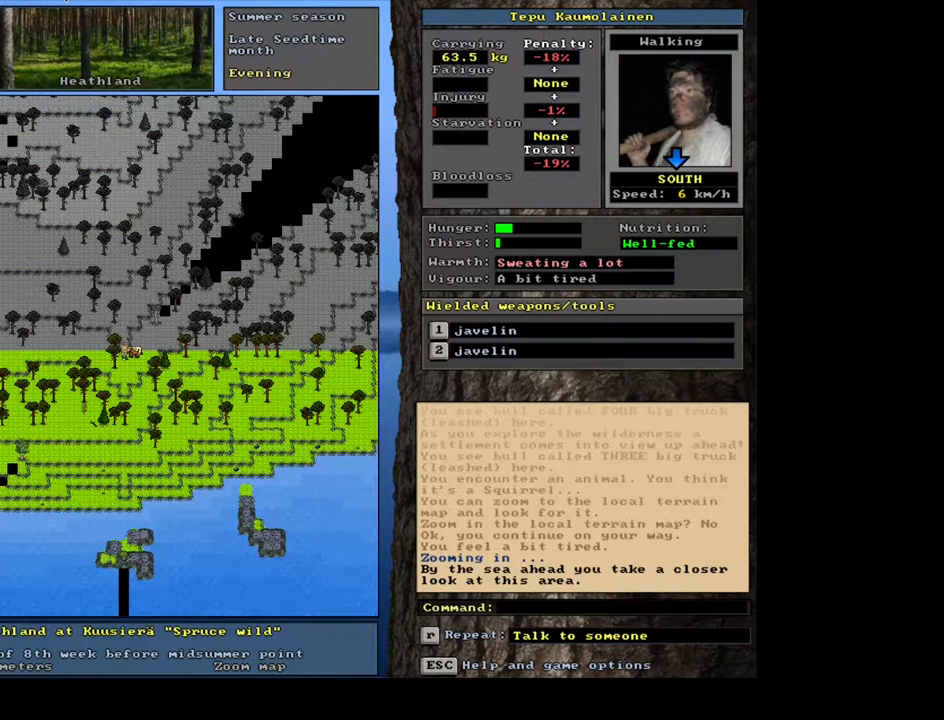
Gameplay with keyboard and mouse; each line is a JSON object with the keys and mouse buttons held at the frame after it. "events" lists presses ("down") and releases ("up") of ".", "/", "0", "1", "2", "3", "4", "5", "6", "7", "8", "9", "a", "alt_l", "alt_r", "b", "backslash", "backspace", "c", "caps_lock", "comma", "ctrl_l", "ctrl_r", "d", "down", "e", "equals", "escape", "f", "f1", "f10", "f11", "f12", "f2", "f3", "f4", "f5", "f6", "f7", "f8", "f9", "g", "h", "i", "j", "k", "l", "lbracket", "left", "m", "minus", "n", "num0", "num1", "num2", "num3", "num4", "num5", "num6", "num7", "num8", "num9", "o", "p", "q", "quote", "r", "rbracket", "return", "right", "s", "semicolon", "shift_l", "shift_r", "space", "super", "t", "tab", "tilde", "u", "up", "v", "w", "x", "y", "z", "mouse_left", "mouse_wheel" and "mouse_right" between this image and that frame as [ms after this image, input, new state], when the widget could be followed in between. "mouse_left", "mouse_wheel", "mouse_right" = the "left", "wheel", "right" buttons of the "mouse" list. No other keys are recorded. "wheel" means that the mouse wheel is clicked or scrolled. Mouse movement is not recorded. Not read: other_keys.
{"keys": ["ctrl_l", "num2"], "mouse": [], "events": [[200, "num2", "down"], [367, "num2", "up"], [417, "num2", "down"]]}
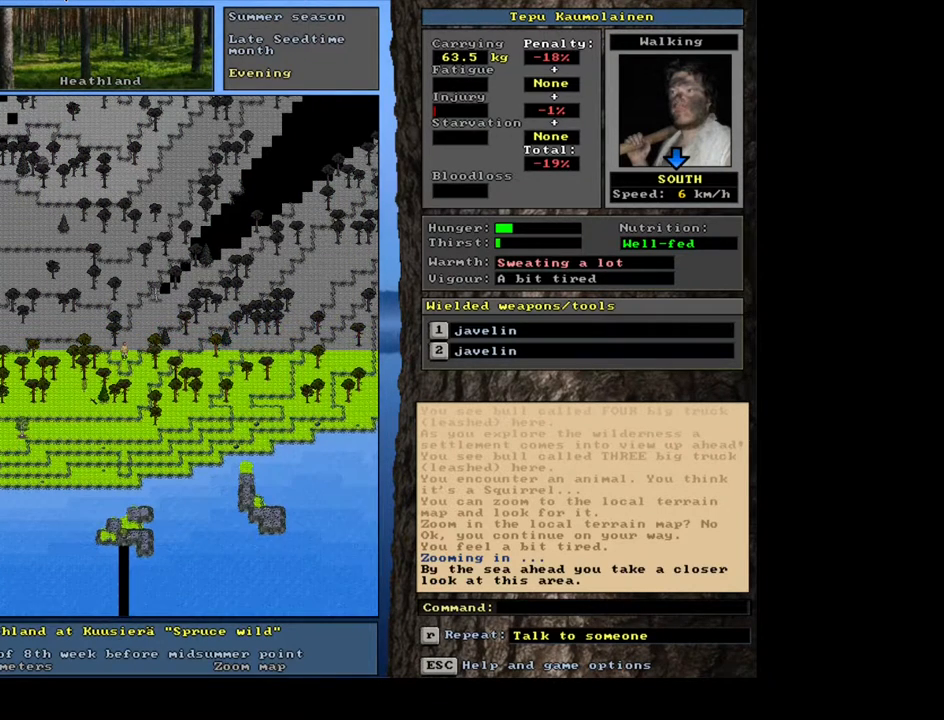
{"keys": ["ctrl_l"], "mouse": [], "events": [[33, "num1", "down"], [67, "num2", "up"], [167, "num1", "up"], [250, "num1", "down"], [383, "num1", "up"]]}
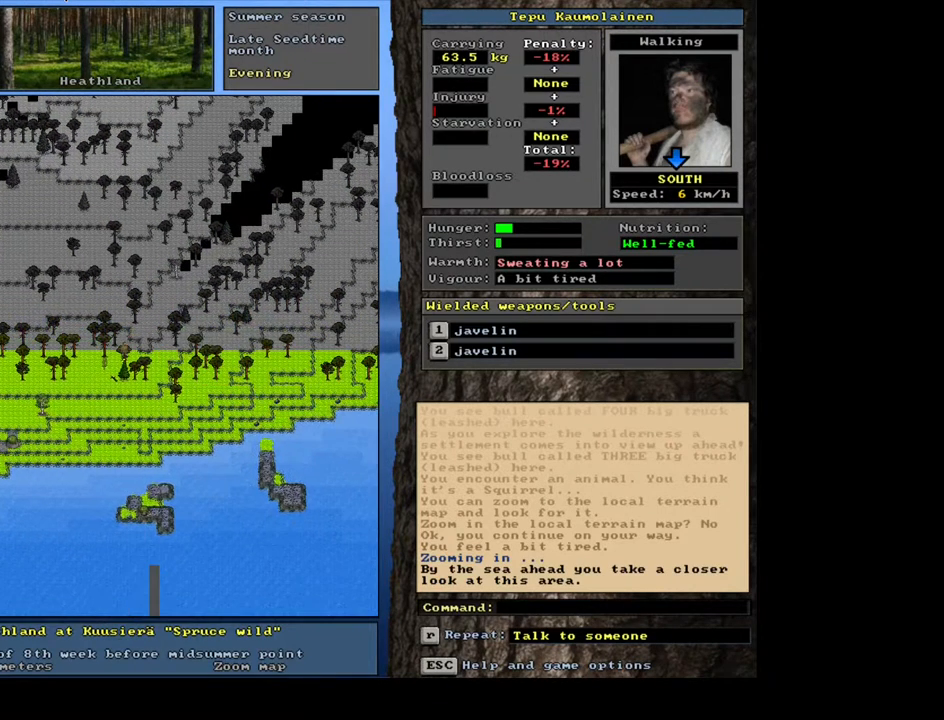
{"keys": ["ctrl_l", "num2"], "mouse": [], "events": [[167, "num1", "down"], [300, "num1", "up"], [483, "num2", "down"]]}
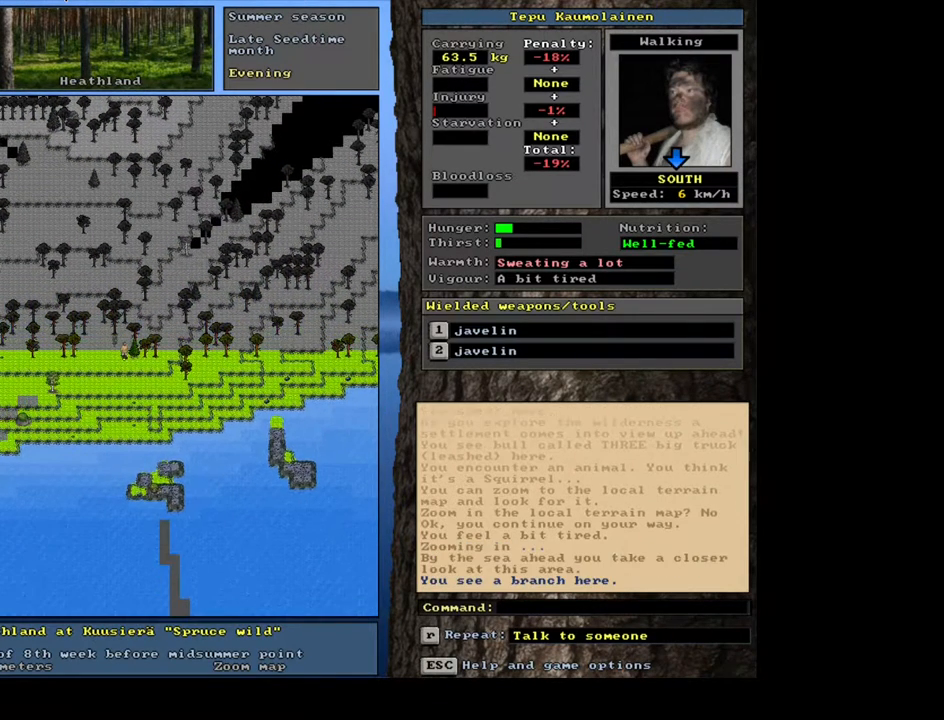
{"keys": ["ctrl_l"], "mouse": [], "events": [[100, "num2", "up"]]}
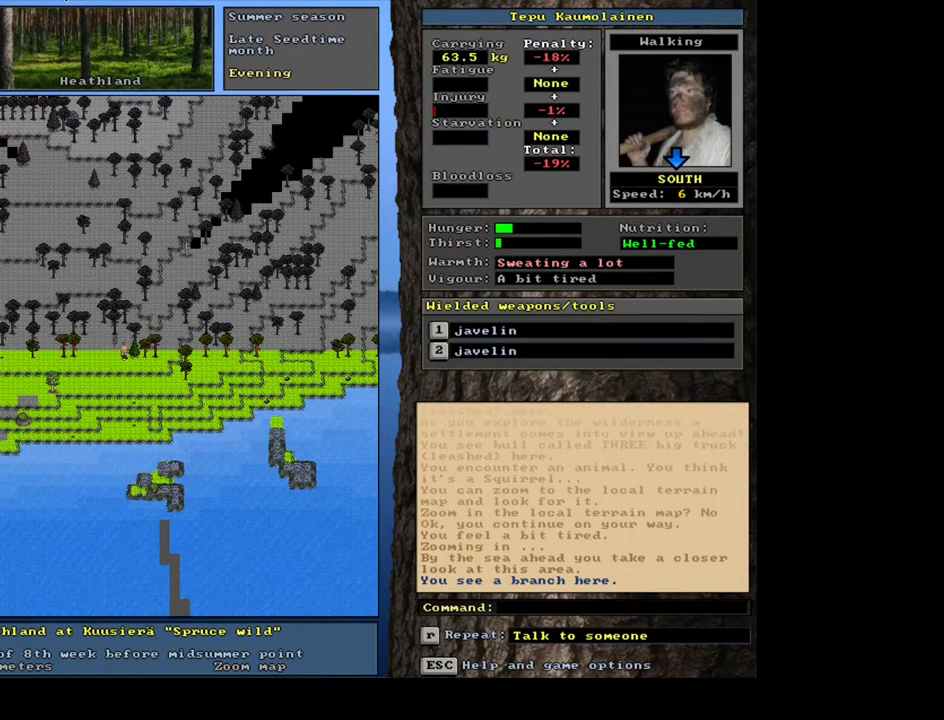
{"keys": ["ctrl_l"], "mouse": [], "events": []}
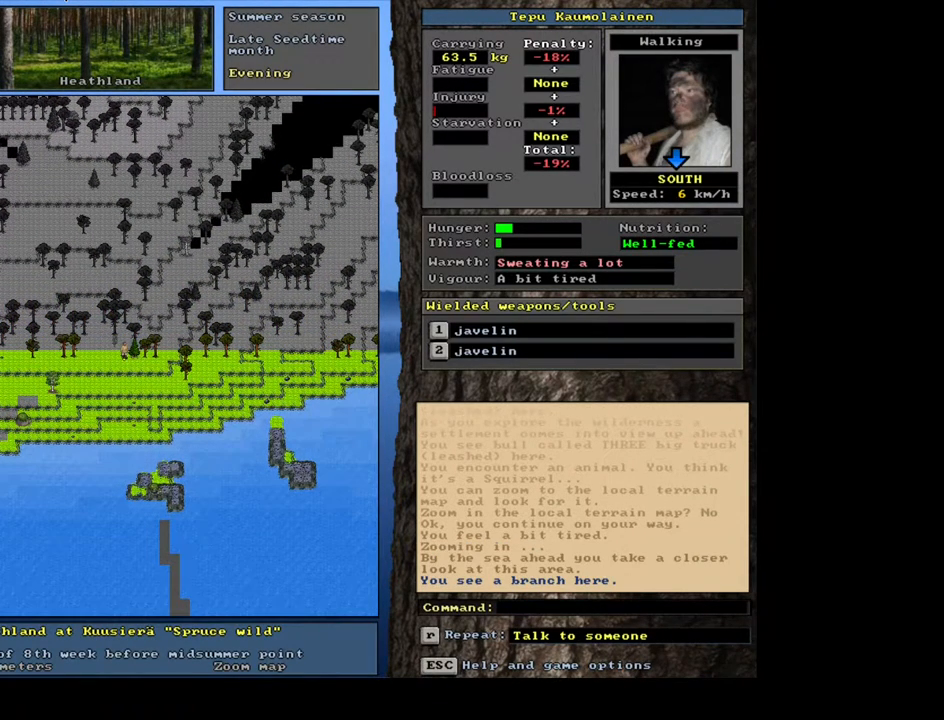
{"keys": ["ctrl_l"], "mouse": [], "events": []}
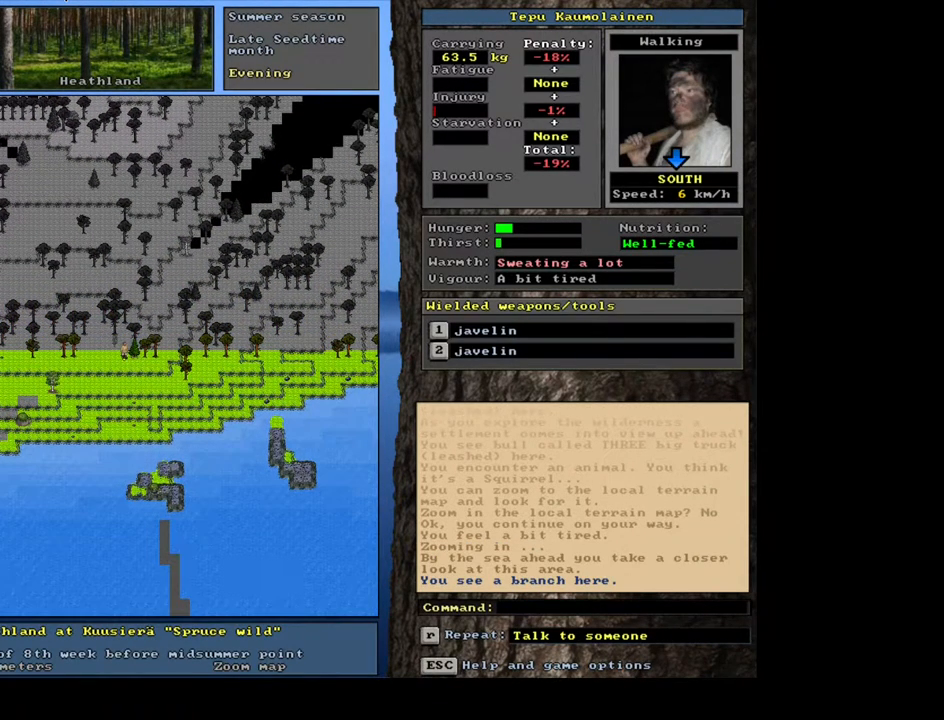
{"keys": ["ctrl_l"], "mouse": [], "events": [[300, "num3", "down"], [367, "num3", "up"]]}
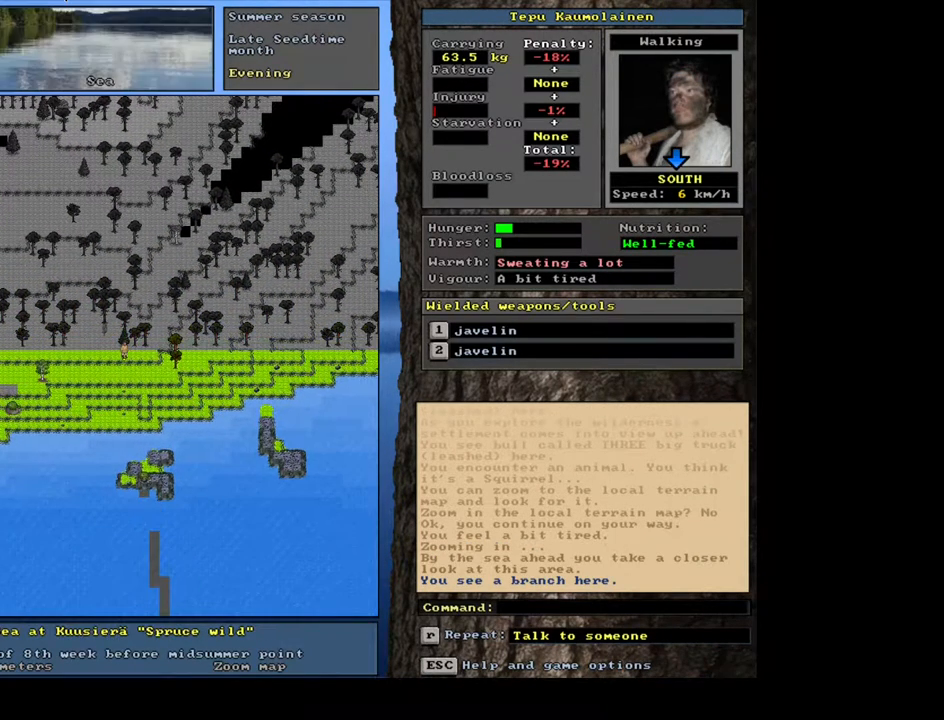
{"keys": [], "mouse": [], "events": [[133, "ctrl_l", "up"], [317, "num3", "down"], [400, "num3", "up"]]}
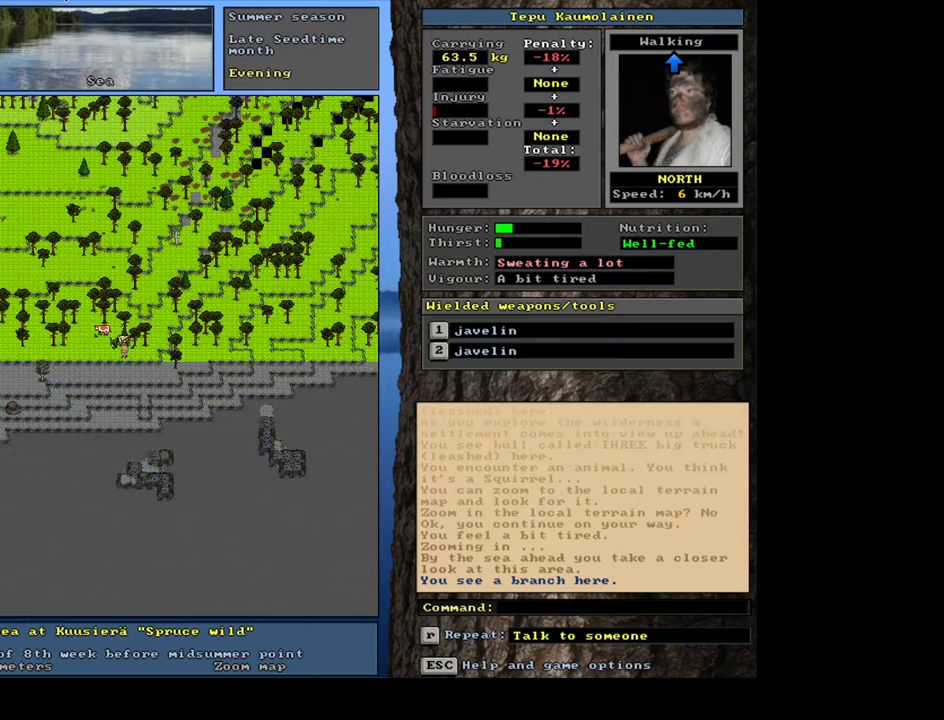
{"keys": [], "mouse": [], "events": []}
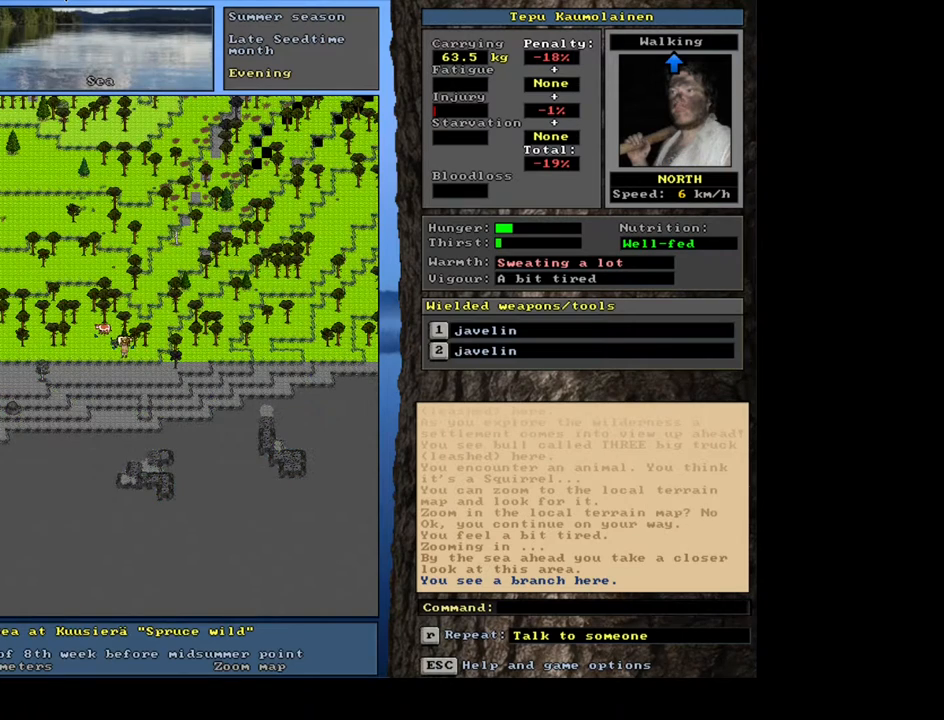
{"keys": ["equals", "shift_l"], "mouse": [], "events": [[267, "d", "down"], [367, "d", "up"], [417, "shift_l", "down"], [467, "equals", "down"]]}
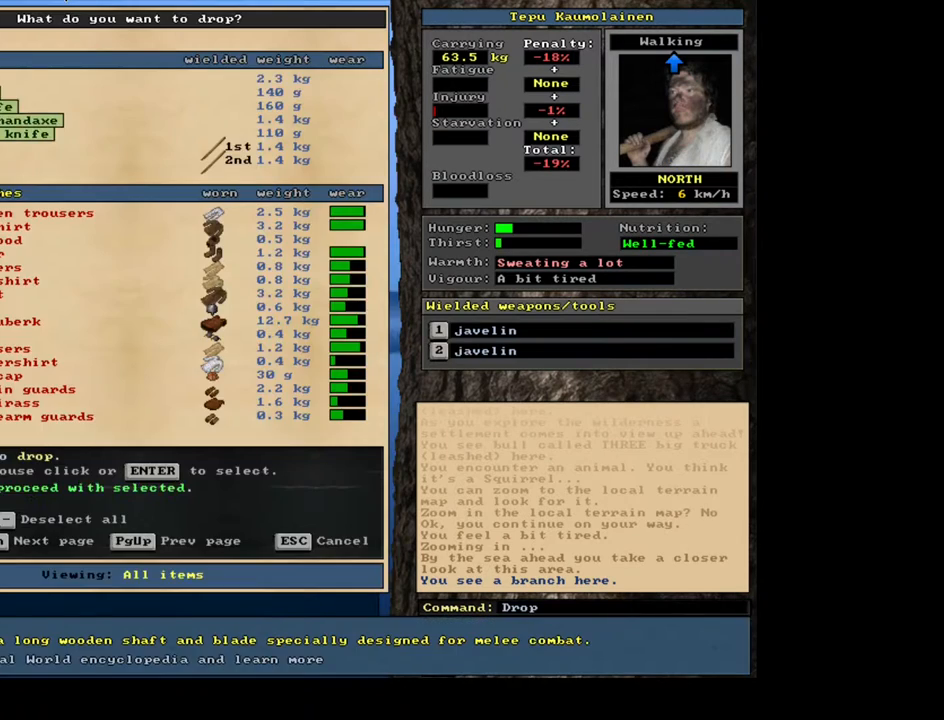
{"keys": [], "mouse": [], "events": [[67, "equals", "up"], [67, "shift_l", "up"], [133, "space", "down"], [200, "space", "up"], [300, "space", "down"], [350, "space", "up"], [417, "space", "down"], [483, "space", "up"]]}
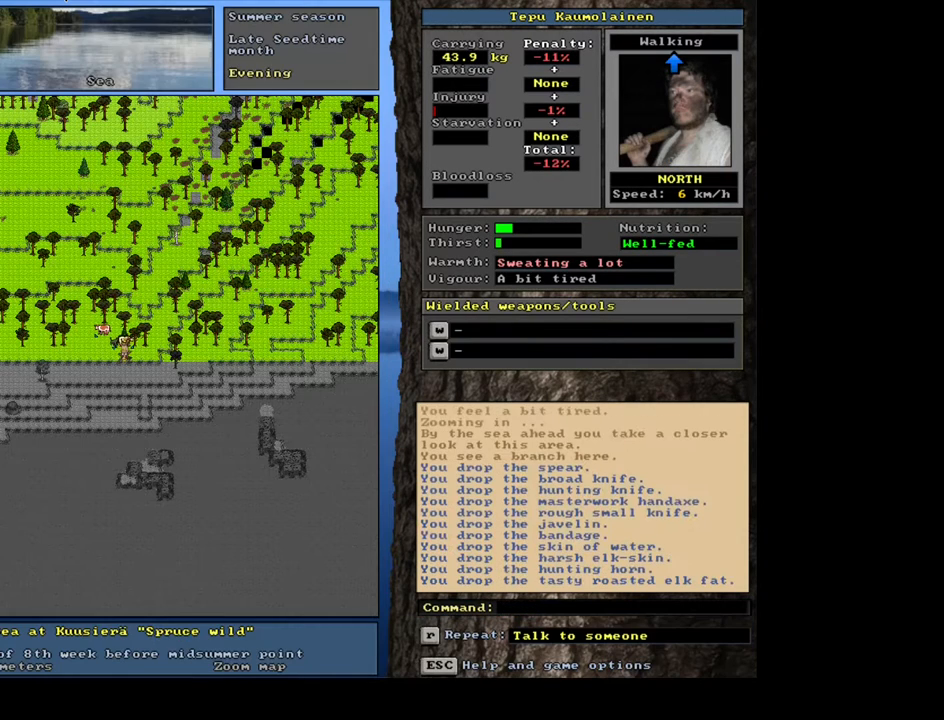
{"keys": [], "mouse": [], "events": [[133, "shift_l", "down"], [250, "g", "down"], [367, "g", "up"], [367, "shift_l", "up"]]}
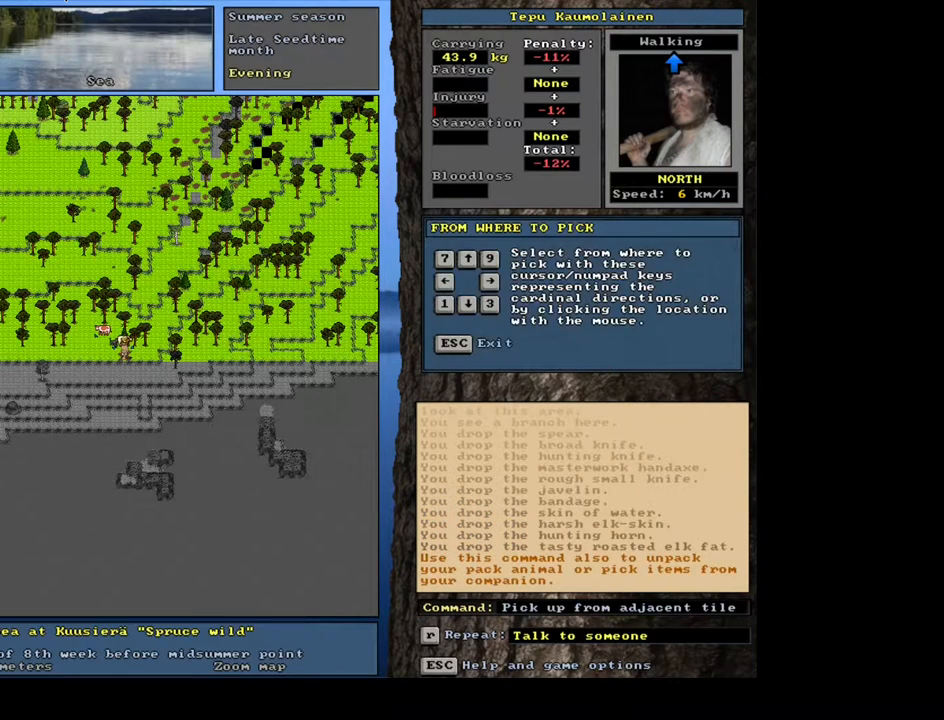
{"keys": [], "mouse": [], "events": [[33, "up", "down"], [133, "up", "up"]]}
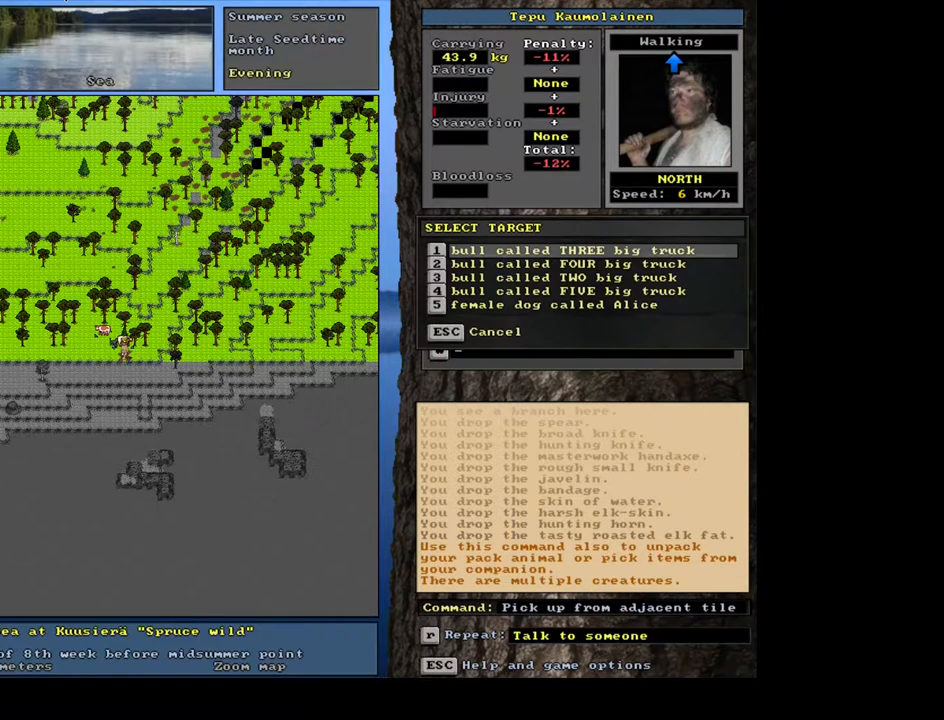
{"keys": [], "mouse": [], "events": []}
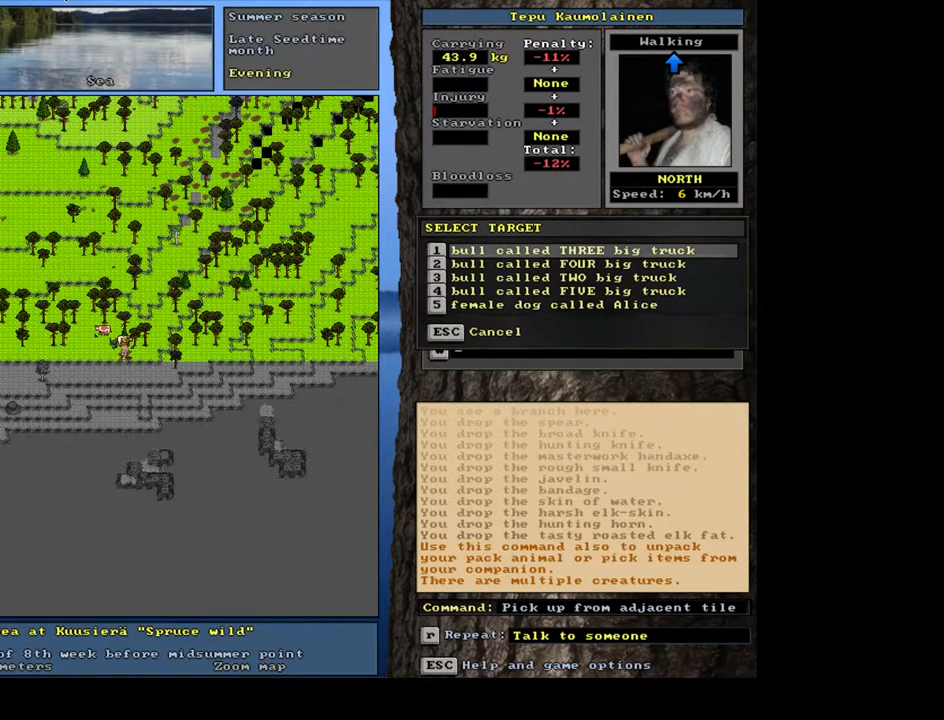
{"keys": [], "mouse": [], "events": [[217, "return", "down"], [300, "return", "up"]]}
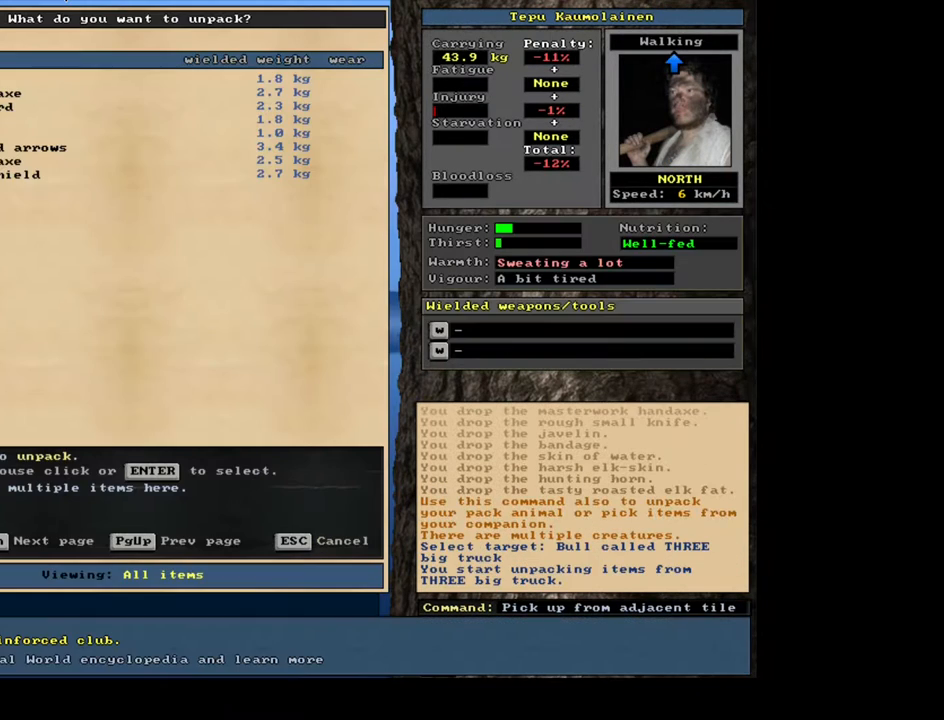
{"keys": [], "mouse": [], "events": []}
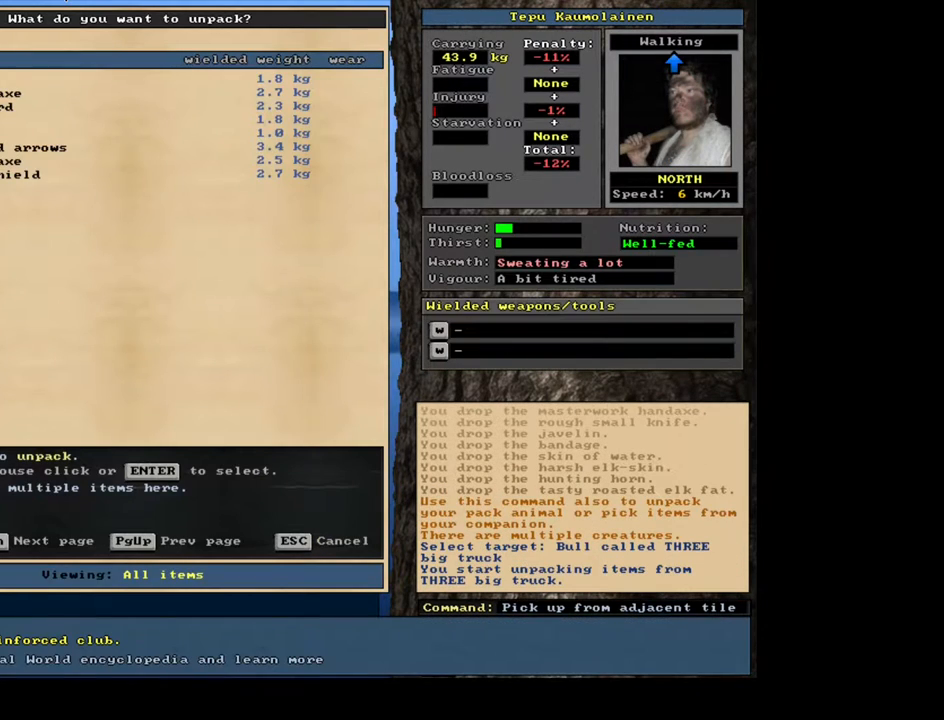
{"keys": [], "mouse": [], "events": [[117, "down", "down"], [200, "down", "up"]]}
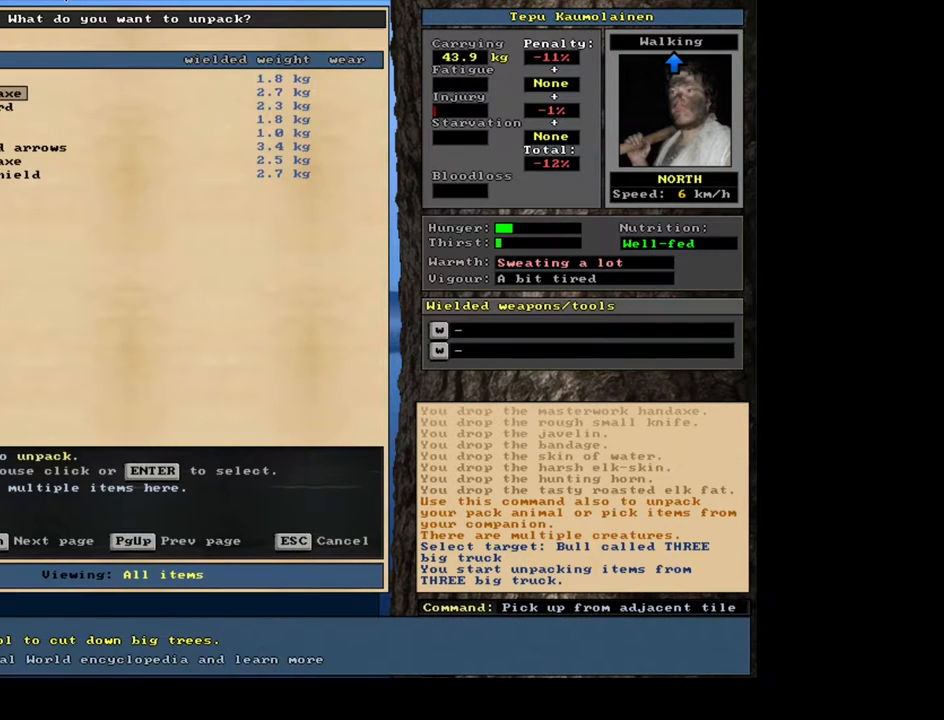
{"keys": [], "mouse": [], "events": [[17, "return", "down"], [83, "return", "up"]]}
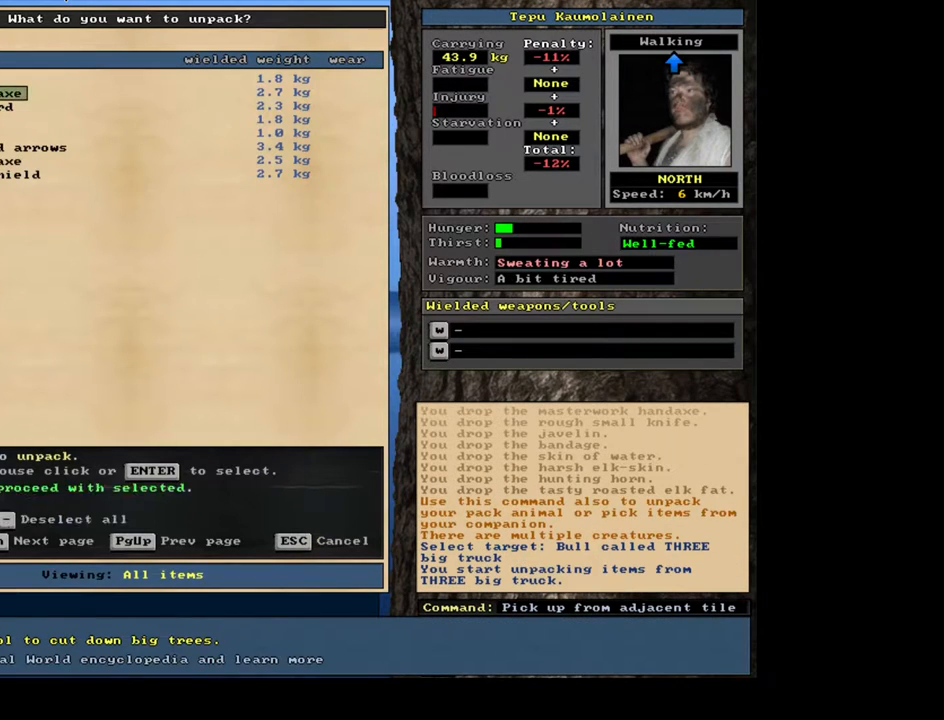
{"keys": [], "mouse": [], "events": []}
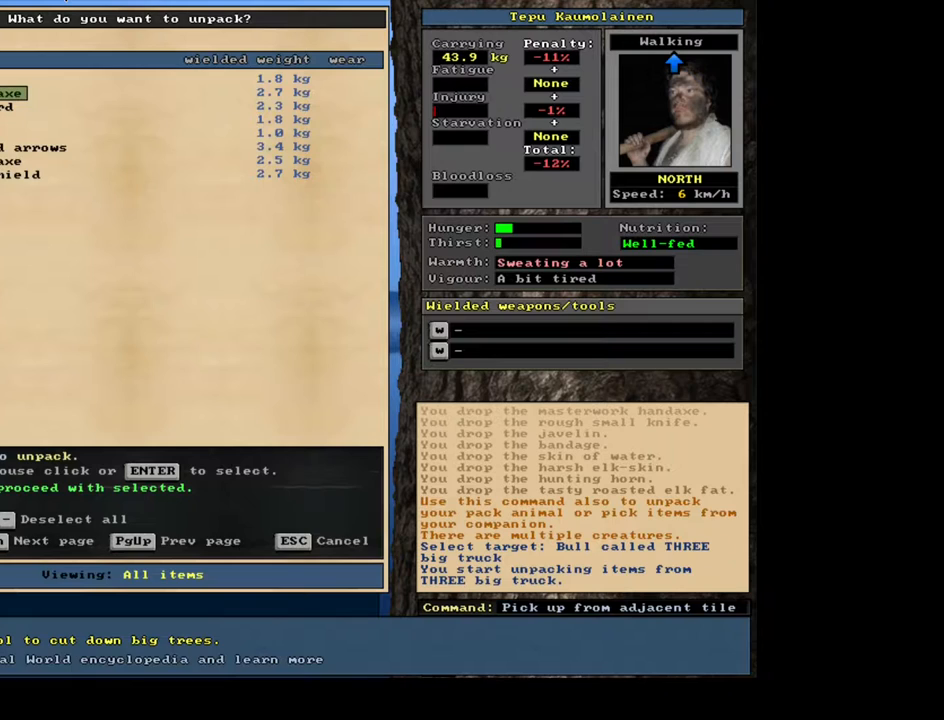
{"keys": [], "mouse": [], "events": []}
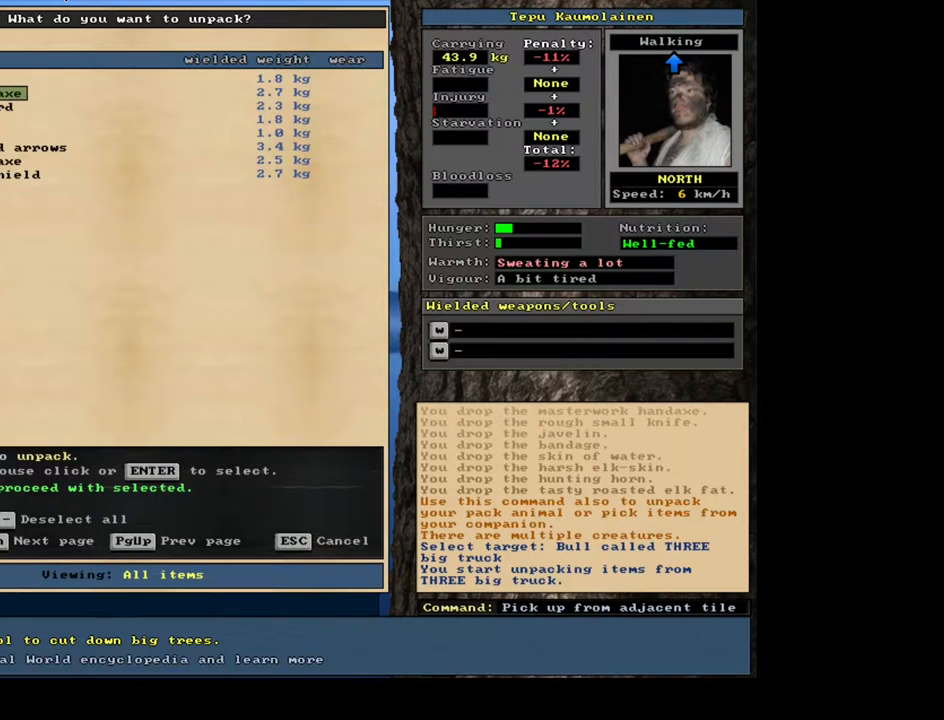
{"keys": [], "mouse": [], "events": []}
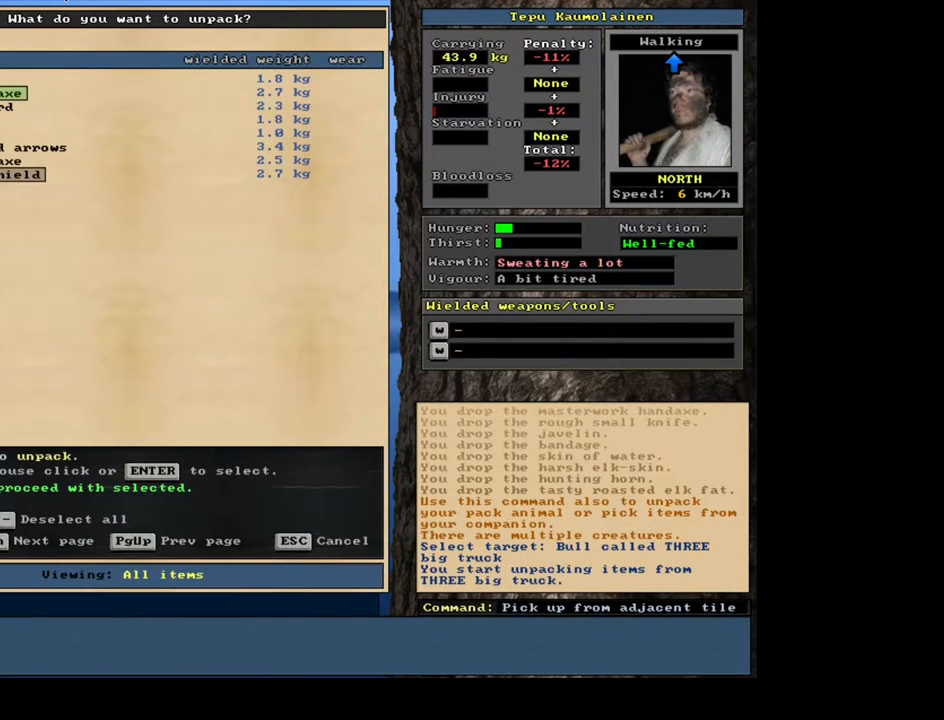
{"keys": ["down"], "mouse": [], "events": [[100, "up", "down"], [217, "up", "up"], [483, "down", "down"]]}
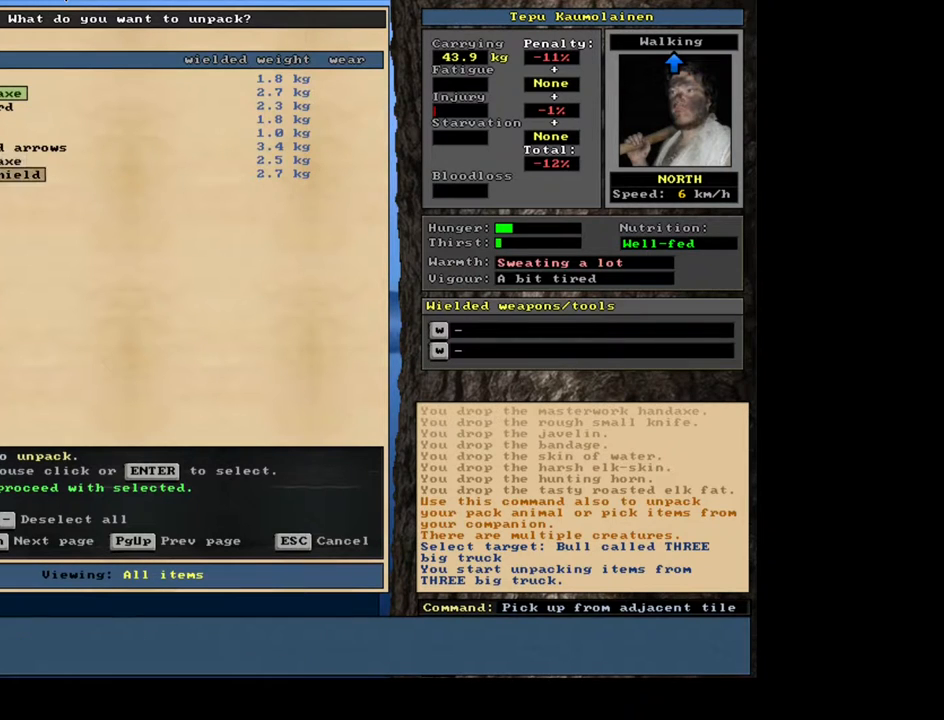
{"keys": [], "mouse": [], "events": [[67, "down", "up"]]}
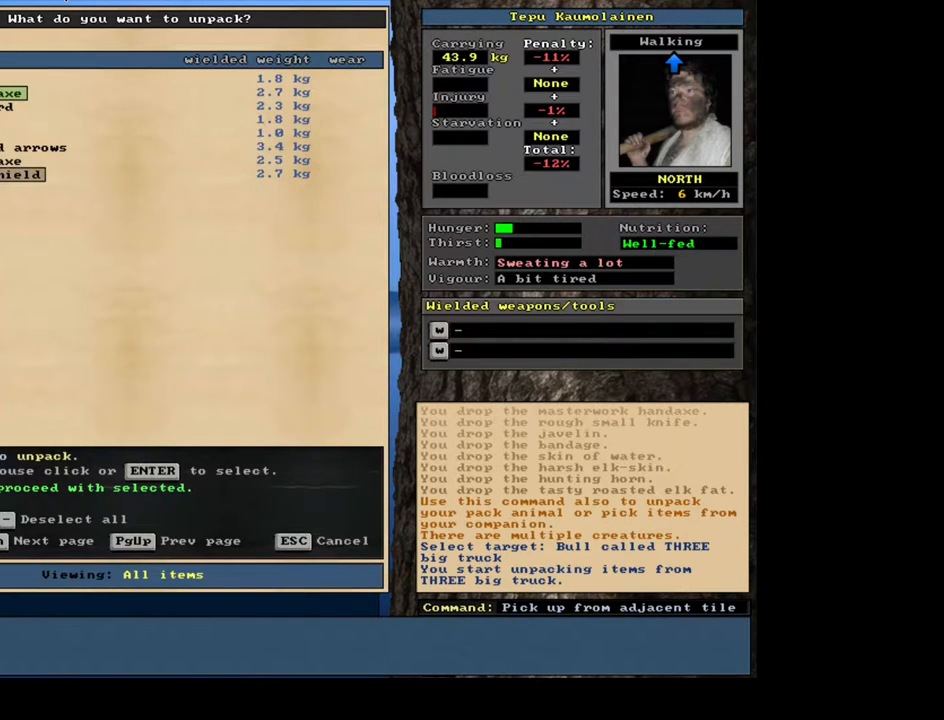
{"keys": [], "mouse": [], "events": [[150, "up", "down"], [217, "up", "up"]]}
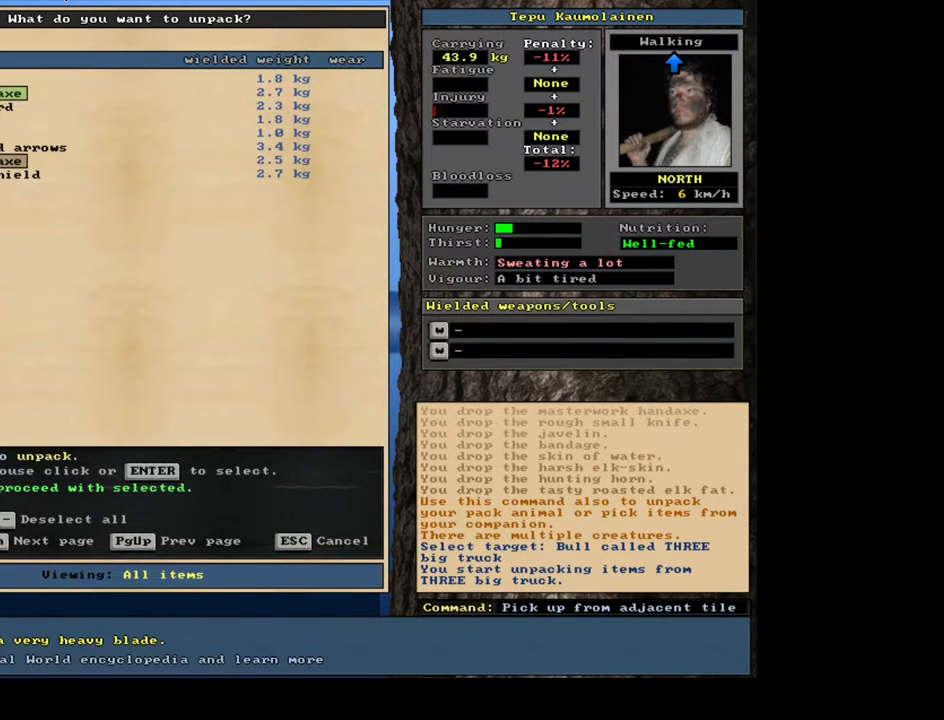
{"keys": [], "mouse": [], "events": []}
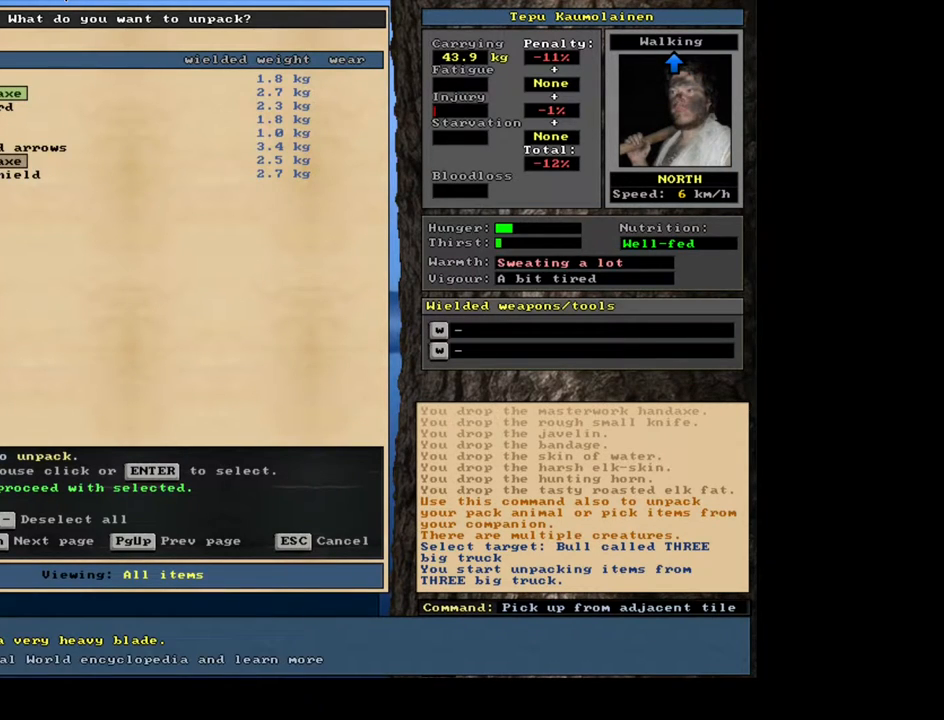
{"keys": [], "mouse": [], "events": []}
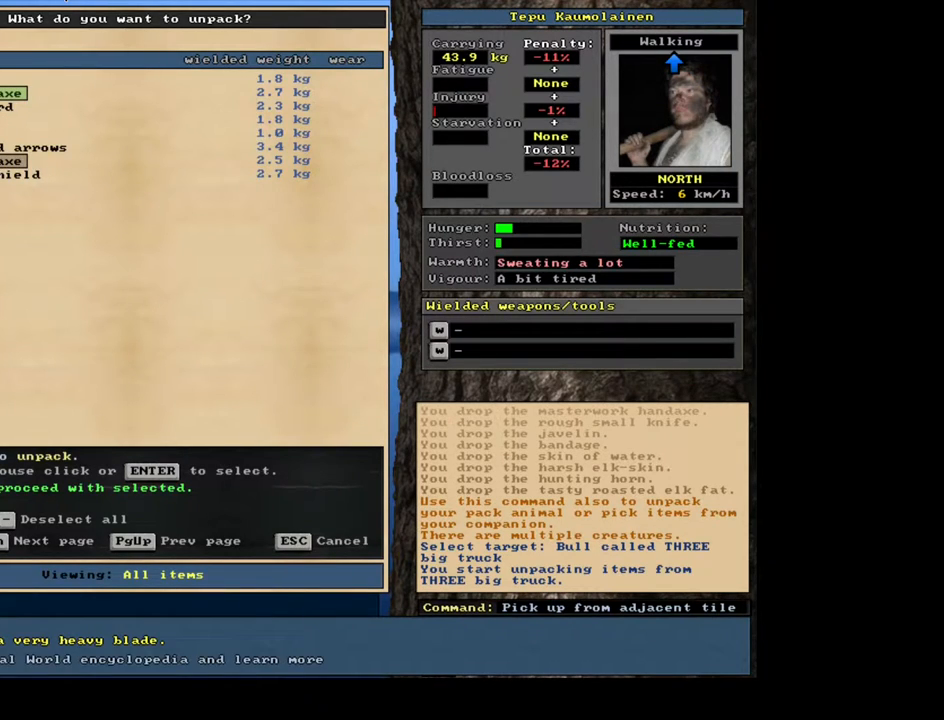
{"keys": [], "mouse": [], "events": [[350, "f1", "down"], [450, "f1", "up"]]}
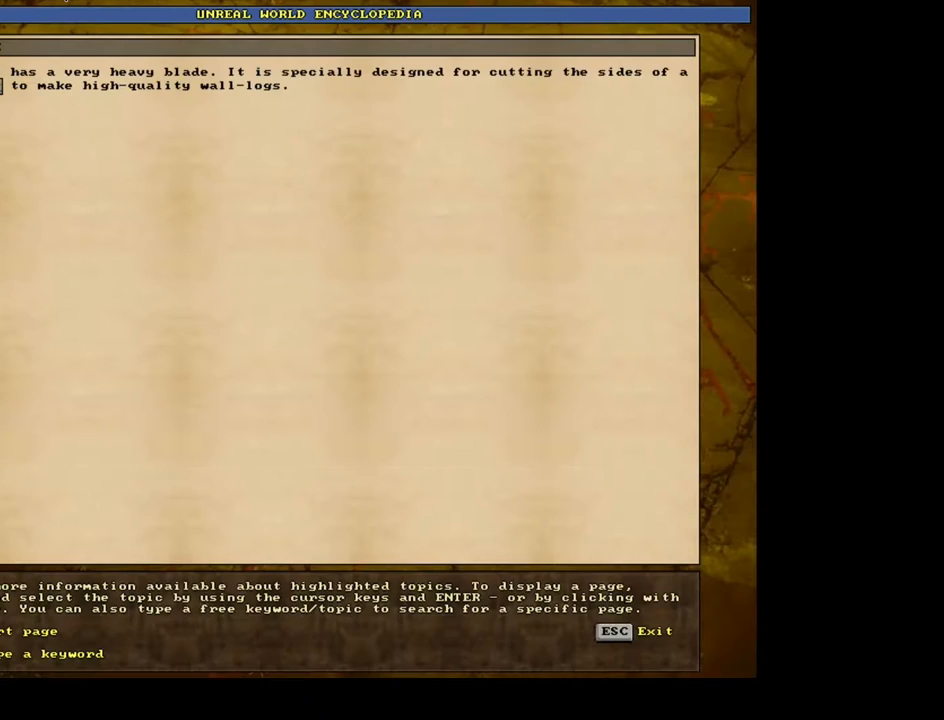
{"keys": [], "mouse": [], "events": []}